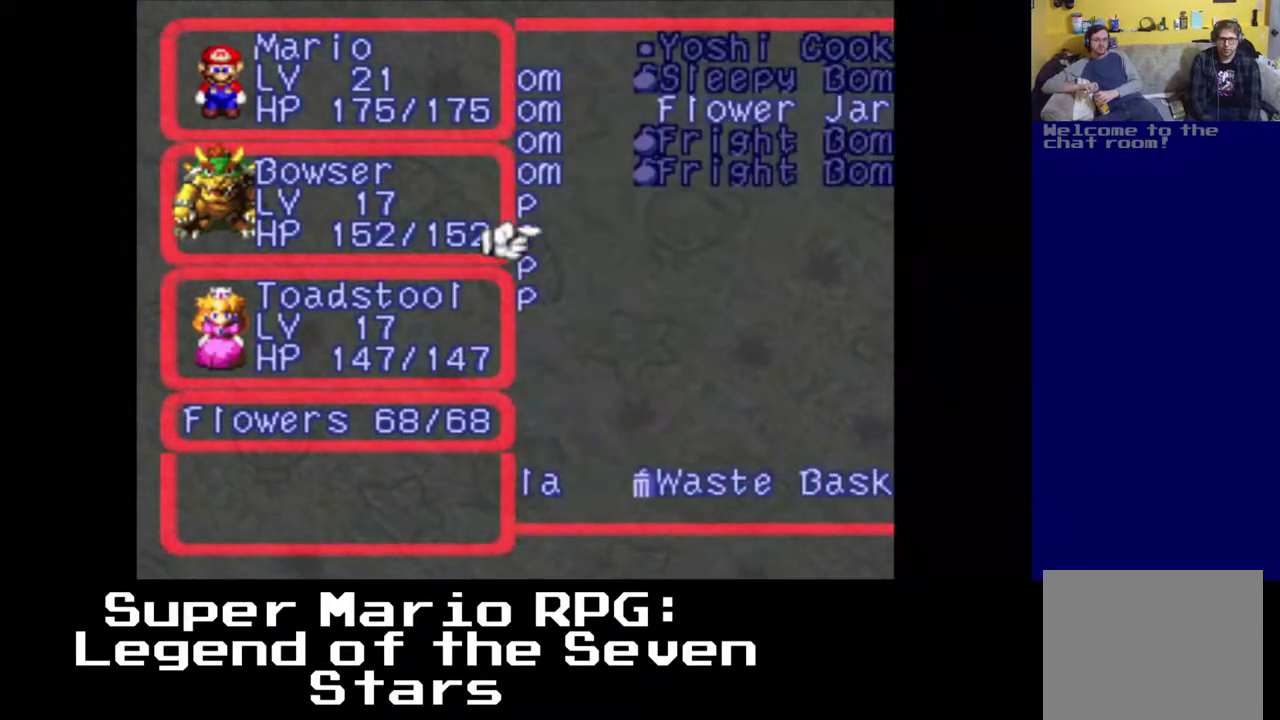
Gameplay with a controller (Xbox layout); each line is a JSON object with the inputs held at the frame after it. "events" lists button and stick changes between this image and that frame as [ms after this image, input, new state], when the widget could be followed in between. Not read: L3 R3 right_stick.
{"buttons": ["DPAD_UP"], "left_stick": "center", "events": [[500, "DPAD_RIGHT", "up"], [500, "DPAD_UP", "down"]]}
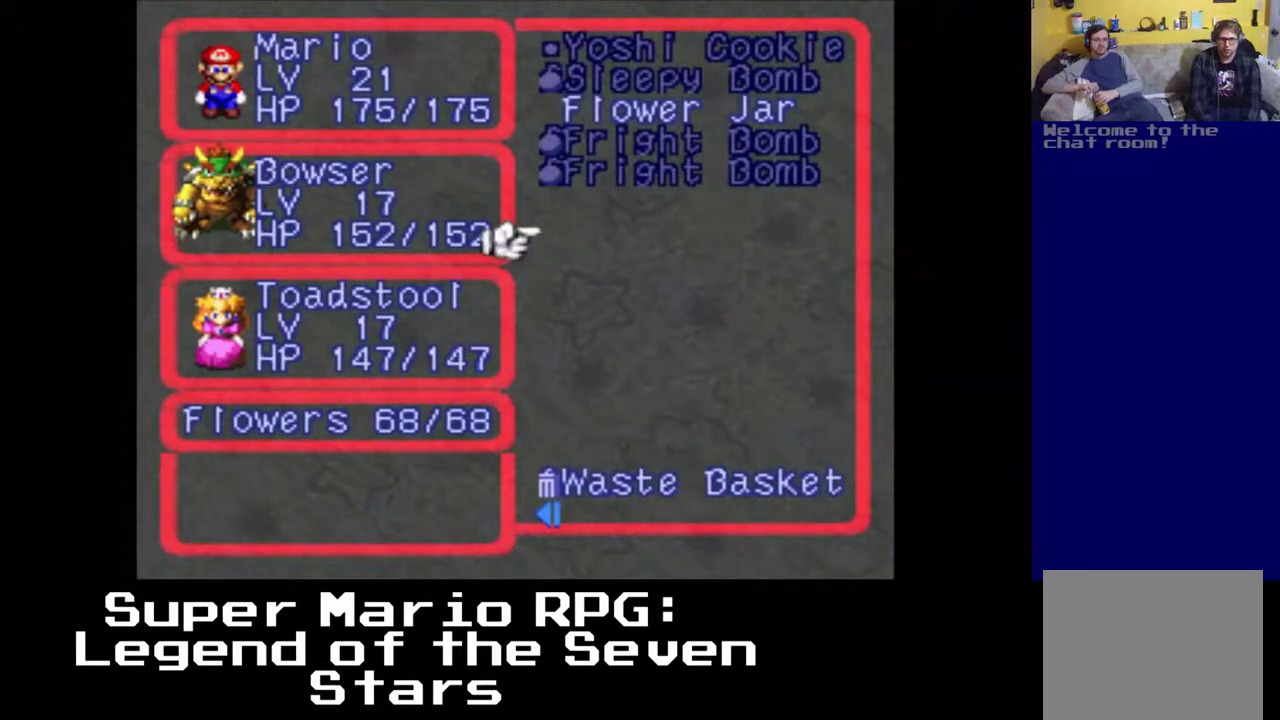
{"buttons": ["DPAD_UP"], "left_stick": "center", "events": [[333, "DPAD_UP", "up"], [450, "DPAD_UP", "down"]]}
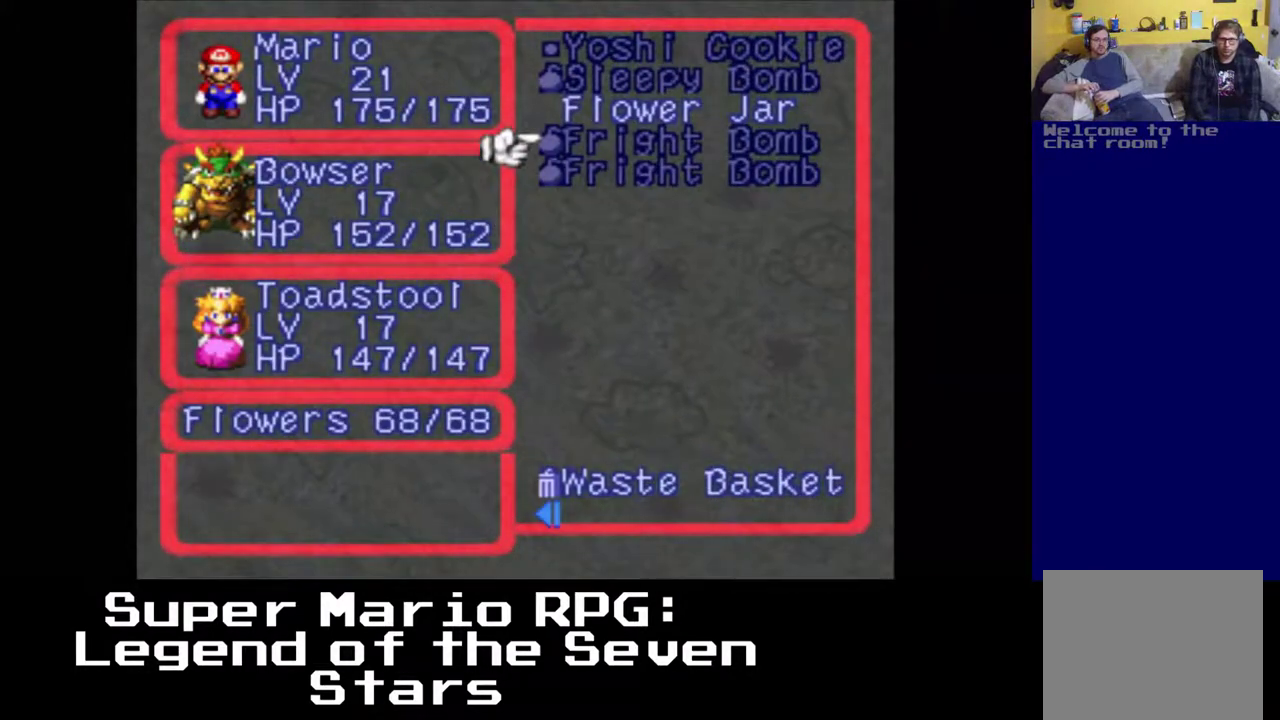
{"buttons": ["B"], "left_stick": "center", "events": [[17, "DPAD_UP", "up"], [117, "DPAD_UP", "down"], [183, "DPAD_UP", "up"], [450, "B", "down"]]}
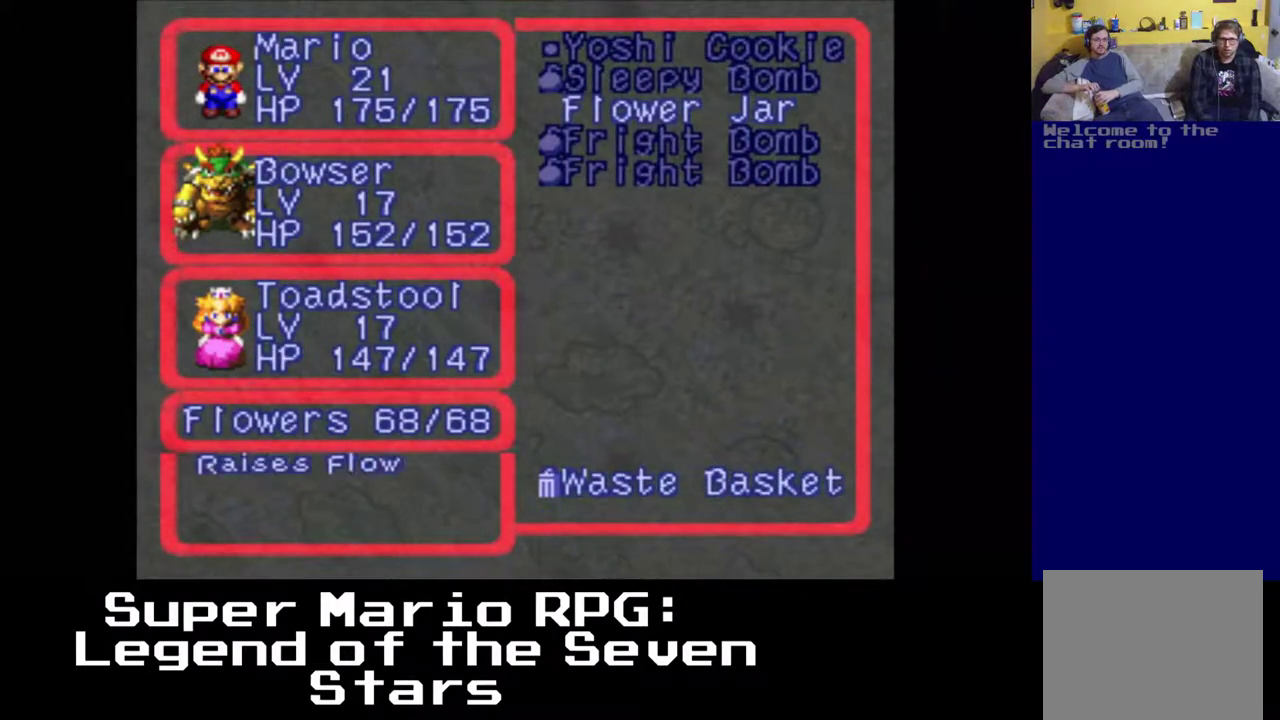
{"buttons": [], "left_stick": "center", "events": [[83, "B", "up"]]}
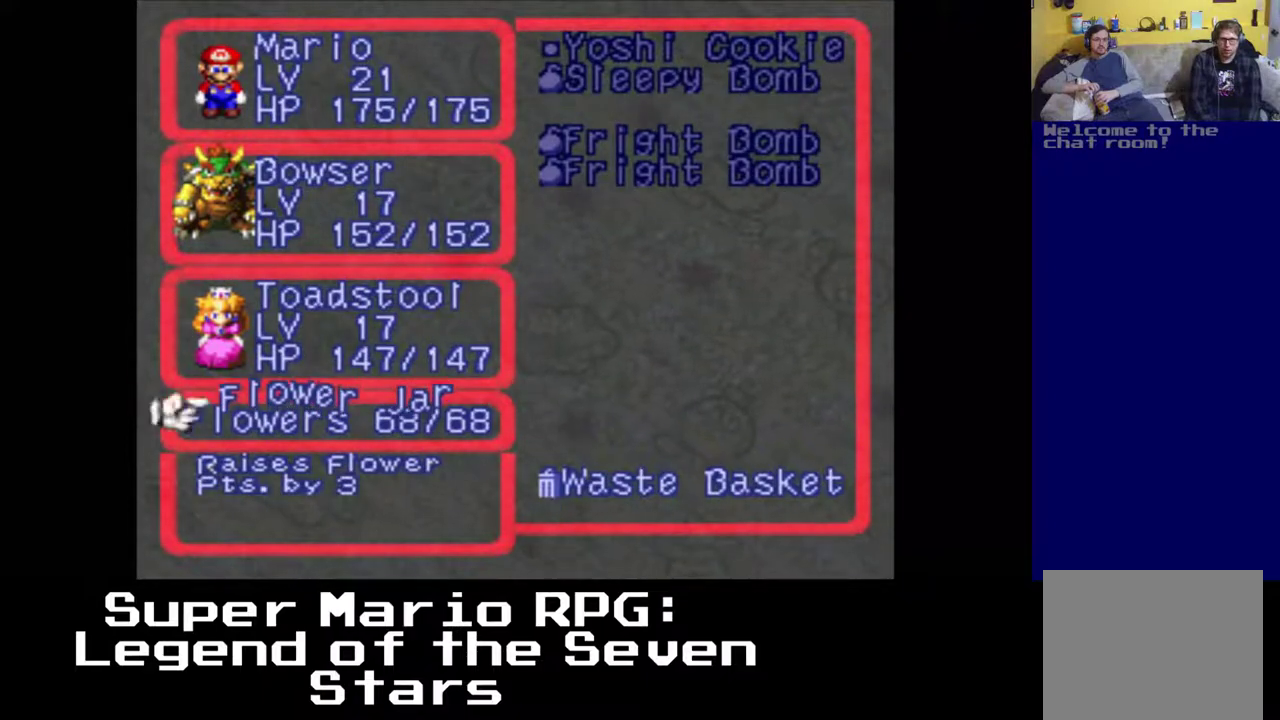
{"buttons": [], "left_stick": "center", "events": []}
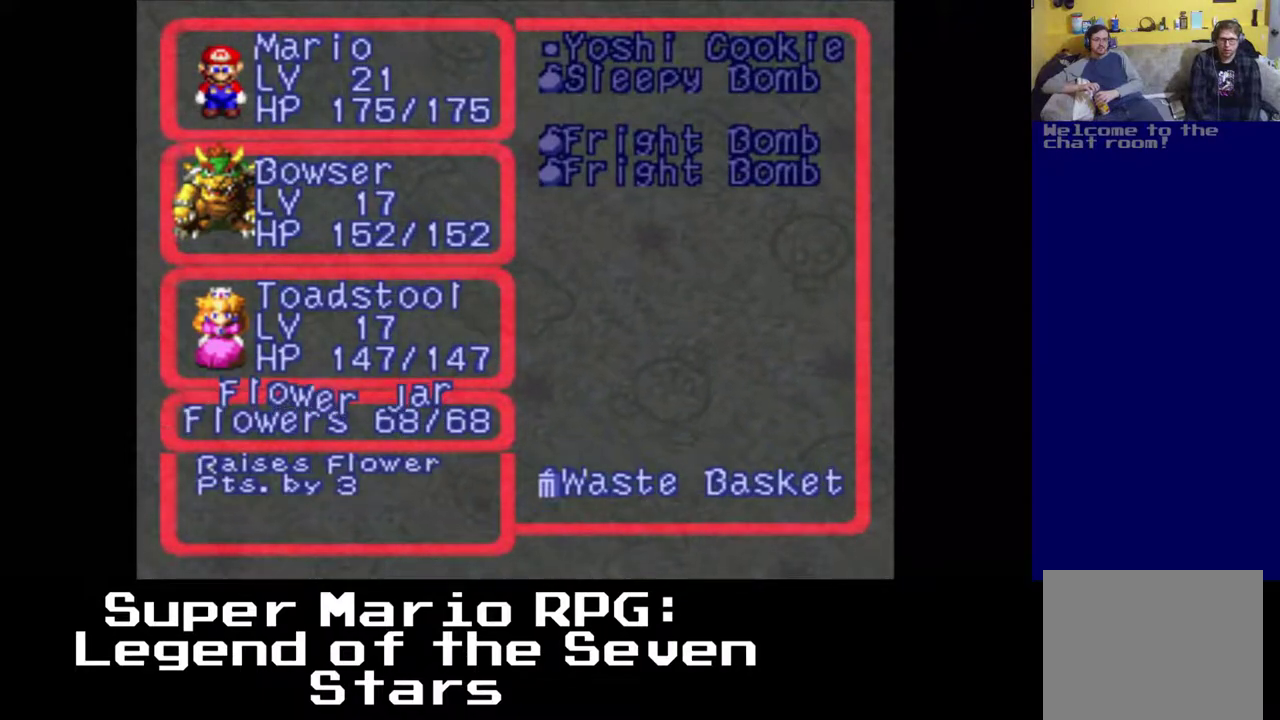
{"buttons": [], "left_stick": "center", "events": [[300, "B", "down"], [383, "B", "up"]]}
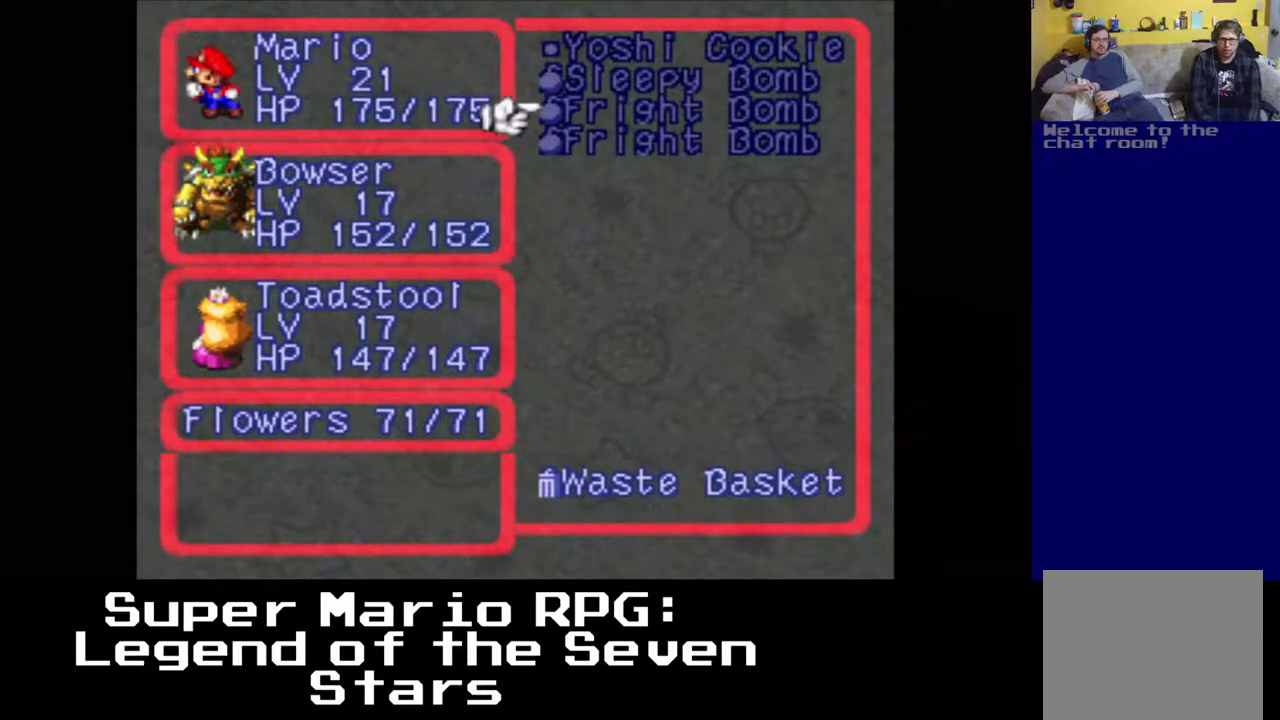
{"buttons": ["A"], "left_stick": "center", "events": [[450, "A", "down"]]}
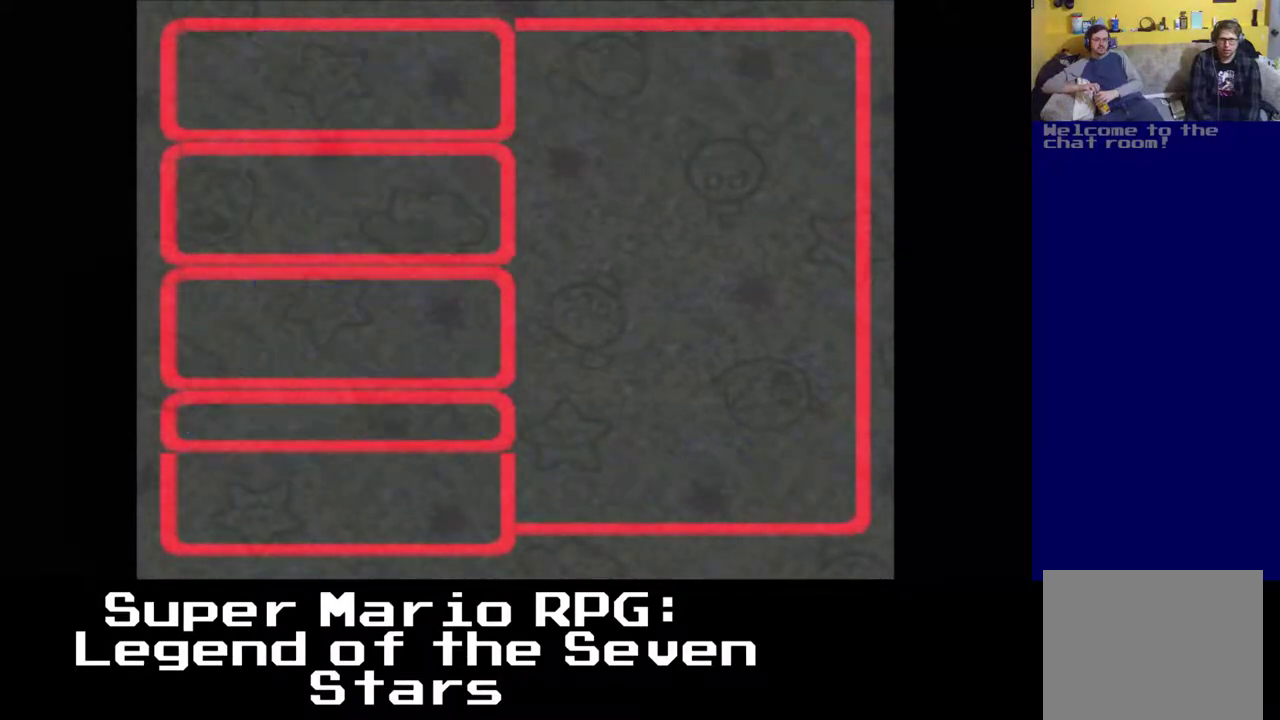
{"buttons": [], "left_stick": "center", "events": [[67, "A", "up"]]}
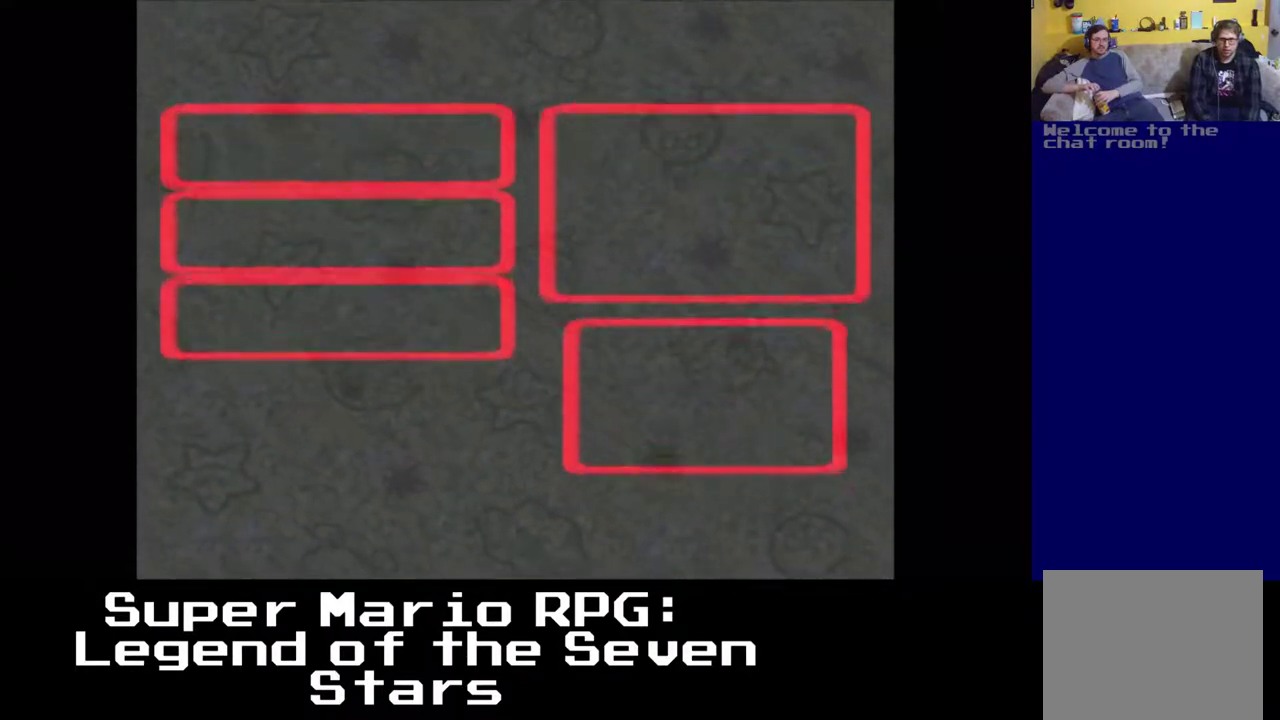
{"buttons": [], "left_stick": "center", "events": []}
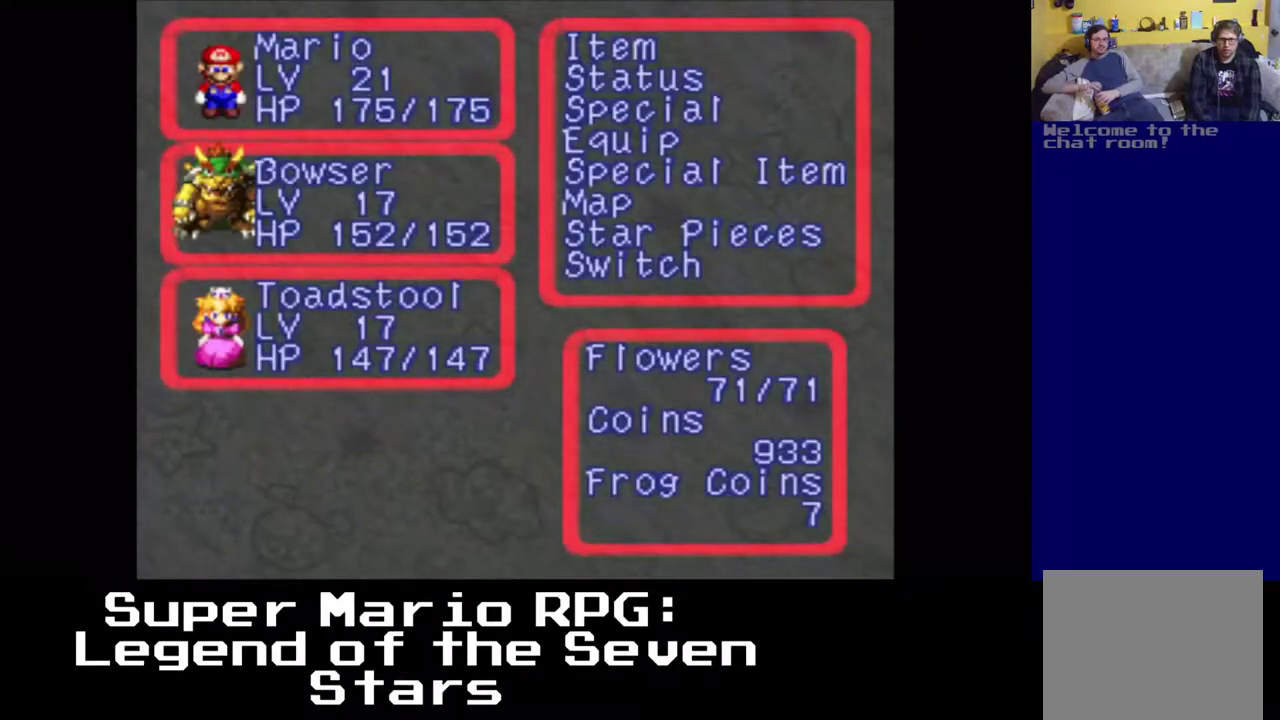
{"buttons": ["X"], "left_stick": "center", "events": [[50, "A", "down"], [117, "A", "up"], [450, "X", "down"]]}
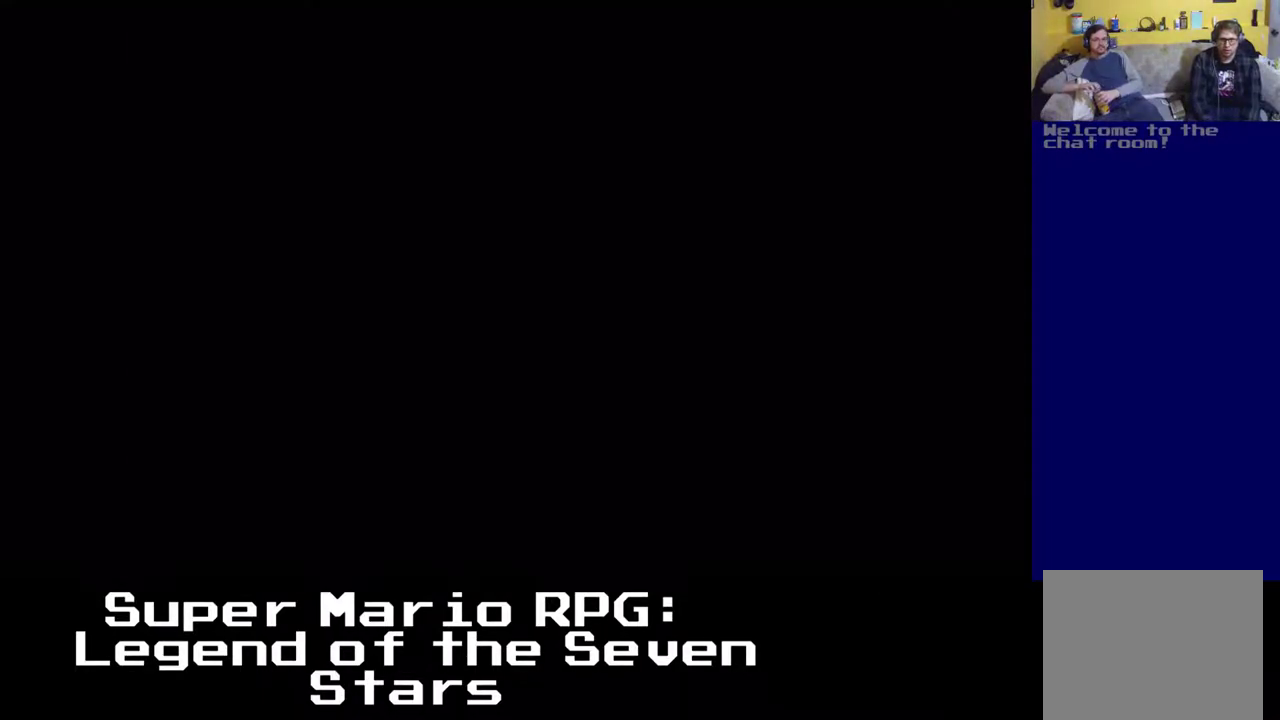
{"buttons": ["X"], "left_stick": "center", "events": []}
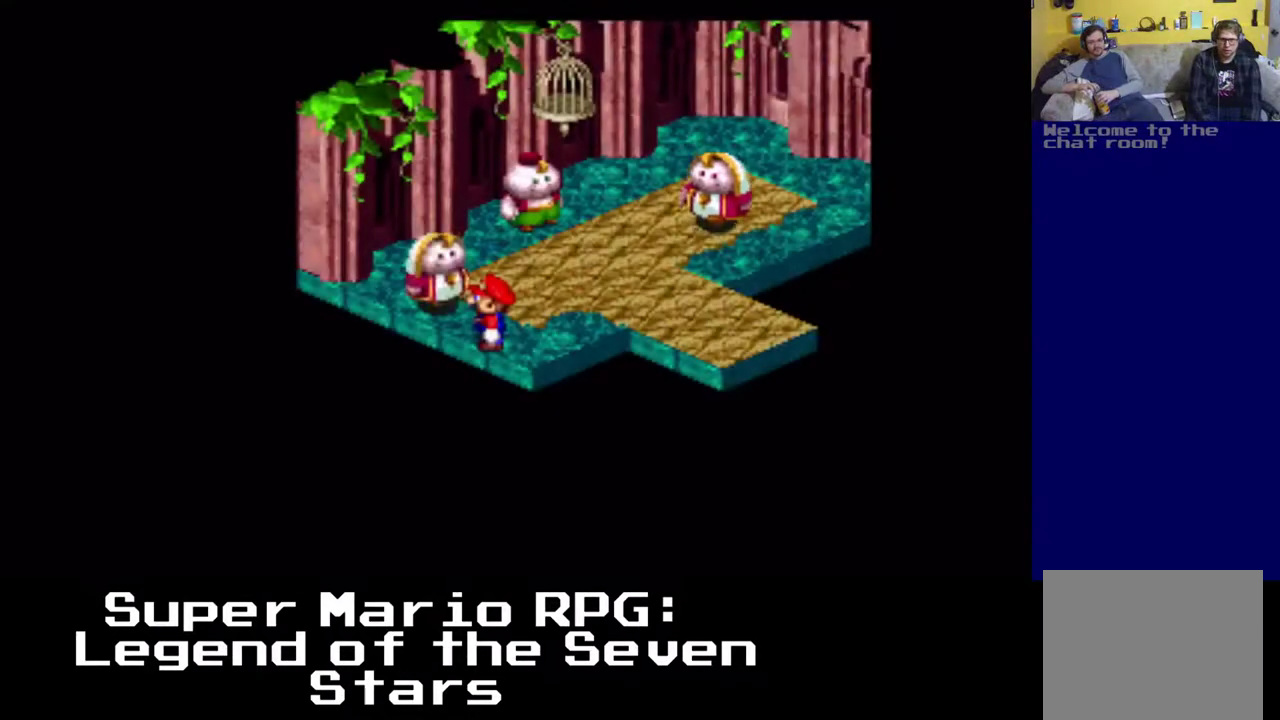
{"buttons": ["X", "DPAD_RIGHT"], "left_stick": "center", "events": [[133, "DPAD_LEFT", "down"], [367, "DPAD_DOWN", "down"], [367, "DPAD_RIGHT", "down"], [383, "DPAD_DOWN", "up"], [383, "DPAD_LEFT", "up"]]}
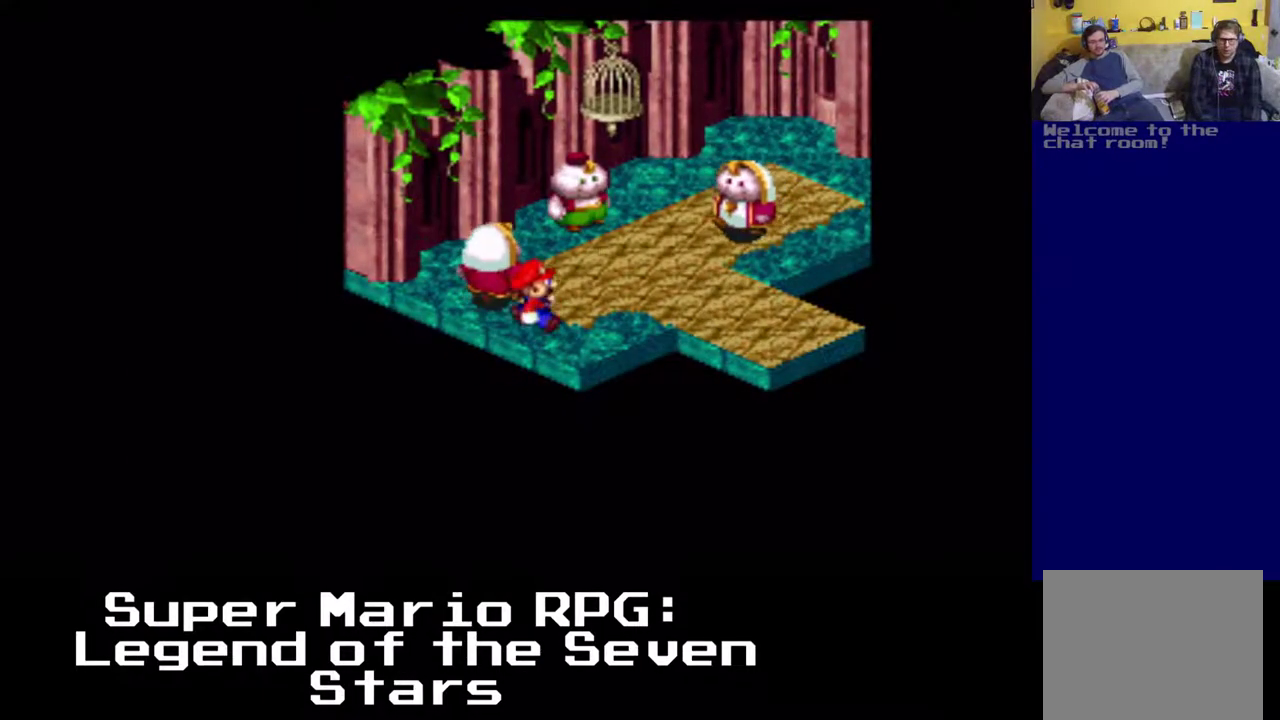
{"buttons": ["X", "DPAD_DOWN", "DPAD_RIGHT"], "left_stick": "center", "events": [[183, "DPAD_UP", "down"], [400, "DPAD_UP", "up"], [450, "DPAD_DOWN", "down"]]}
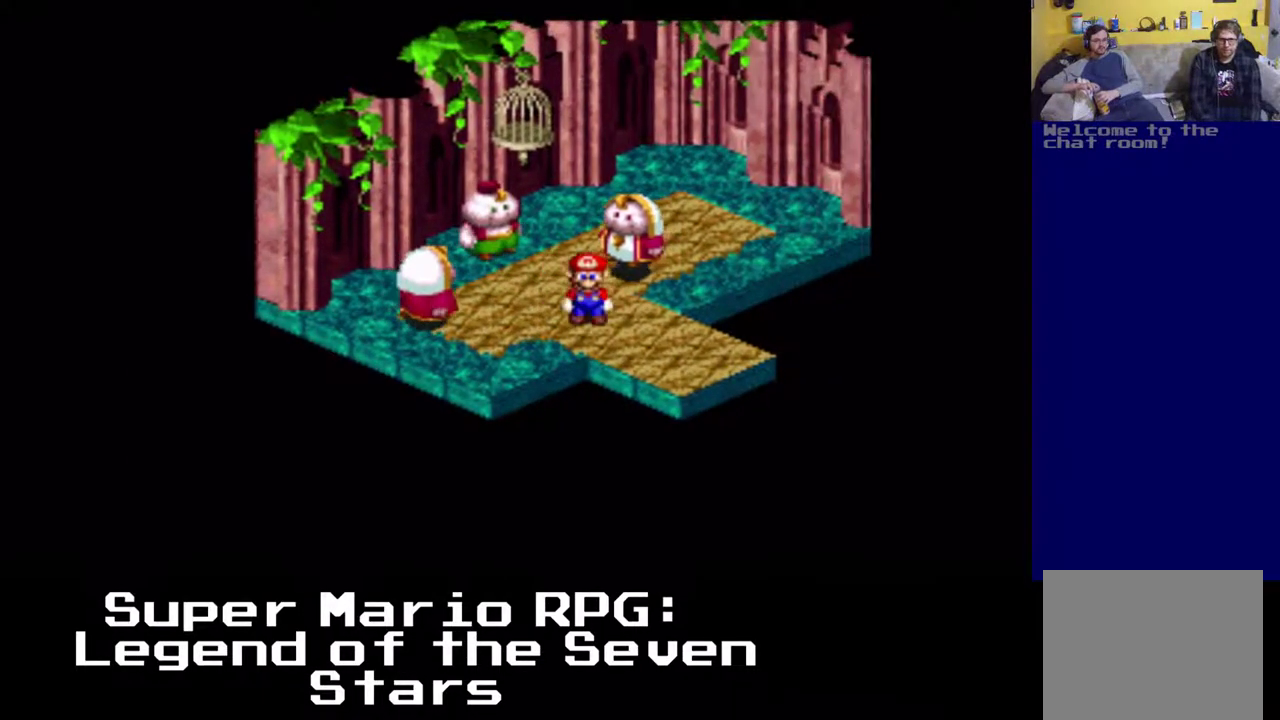
{"buttons": ["X", "DPAD_DOWN", "DPAD_RIGHT"], "left_stick": "center", "events": []}
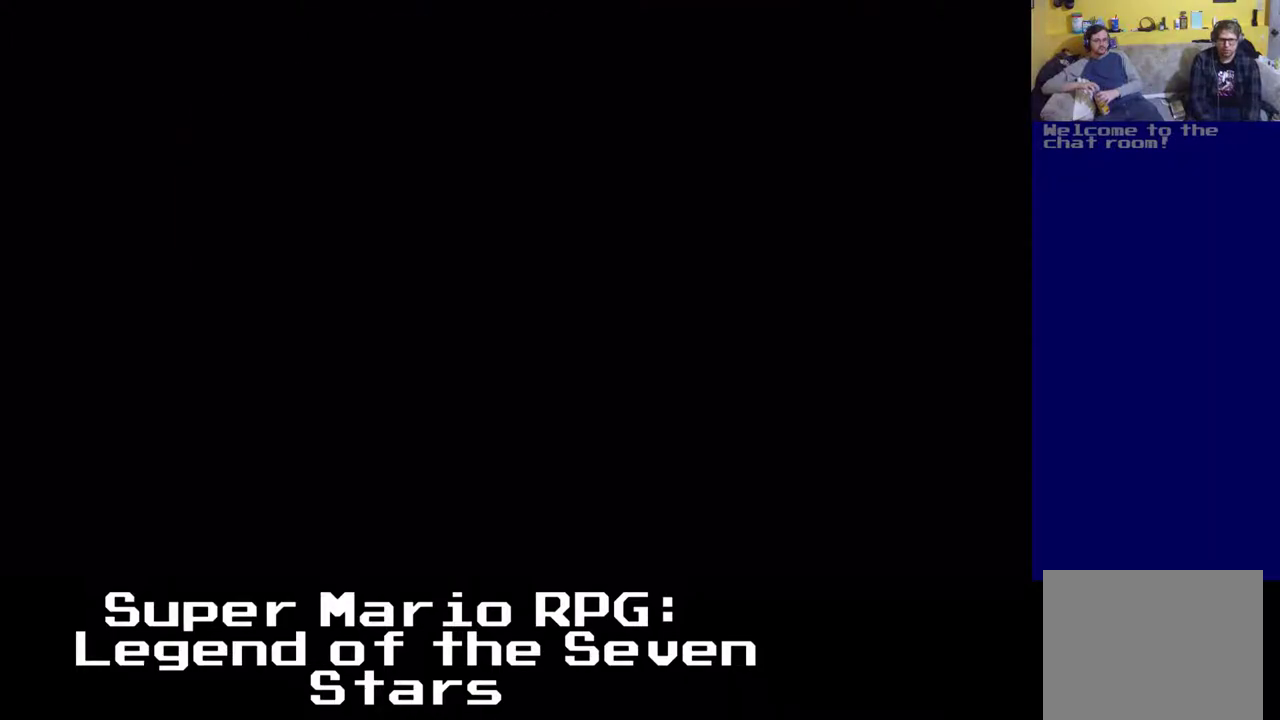
{"buttons": ["X", "DPAD_RIGHT"], "left_stick": "center", "events": [[33, "DPAD_DOWN", "up"]]}
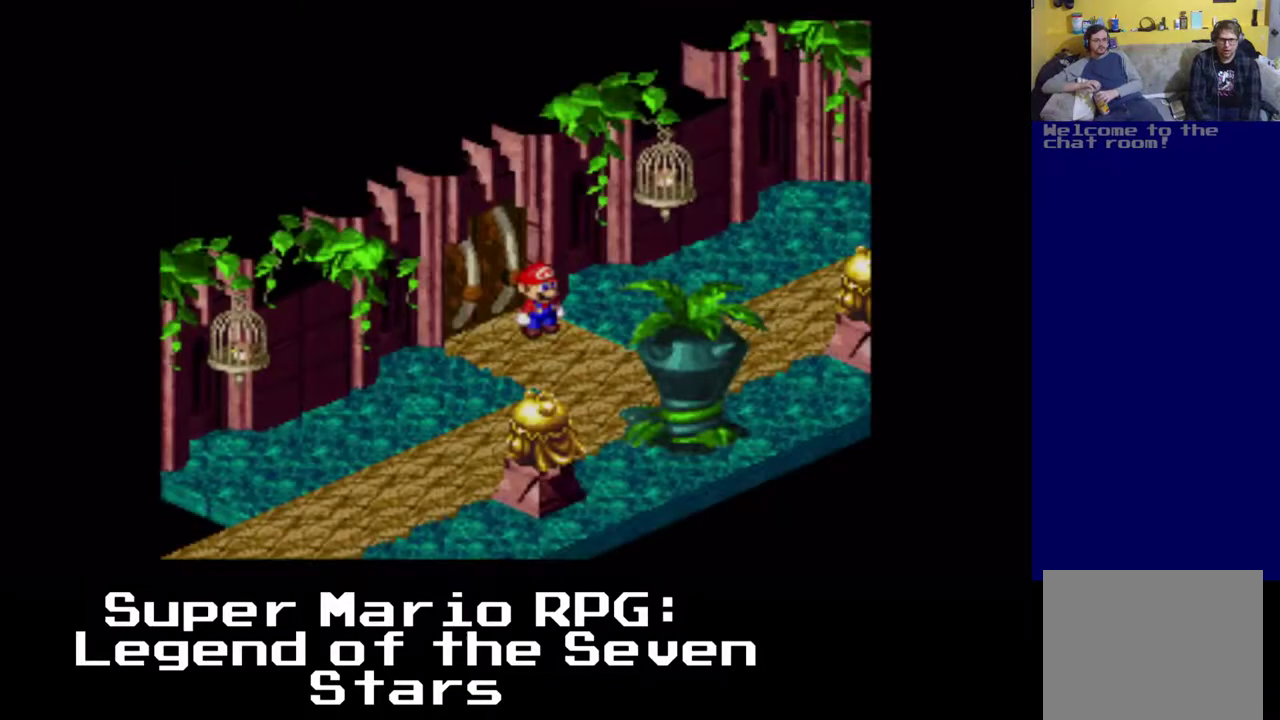
{"buttons": ["X", "DPAD_UP", "DPAD_RIGHT"], "left_stick": "center", "events": [[400, "DPAD_UP", "down"]]}
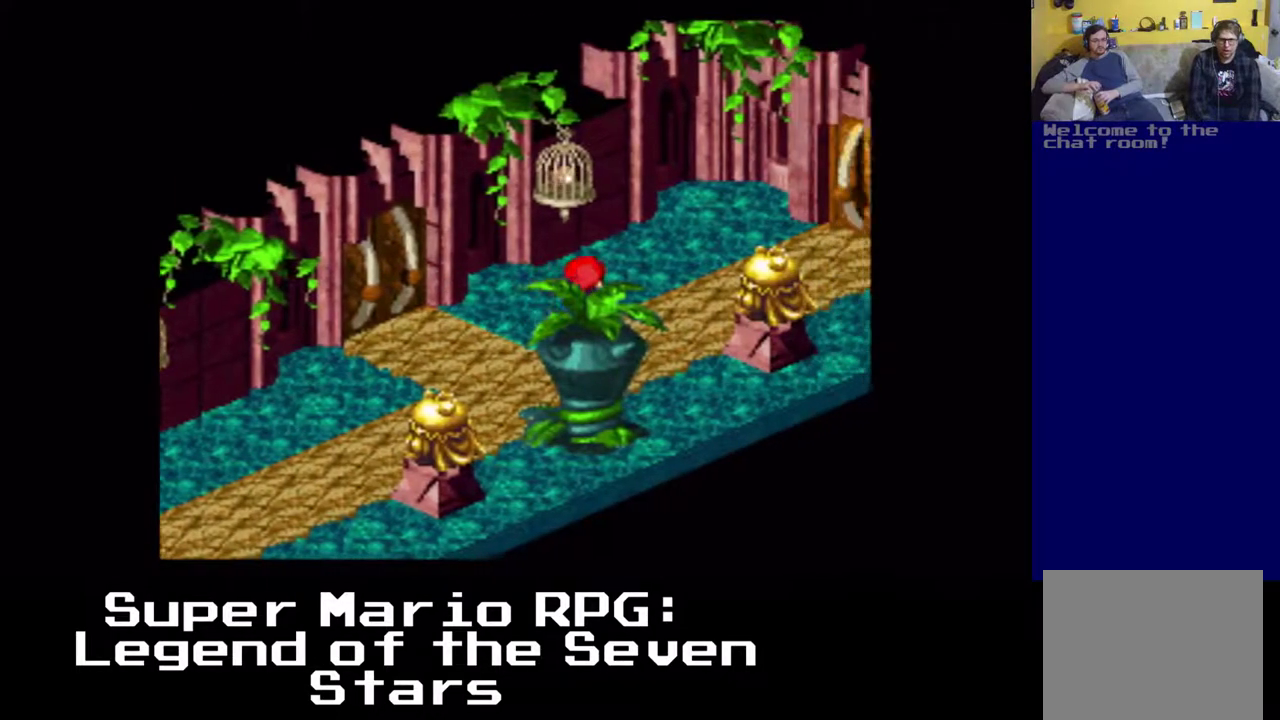
{"buttons": ["X", "DPAD_UP", "DPAD_RIGHT"], "left_stick": "center", "events": []}
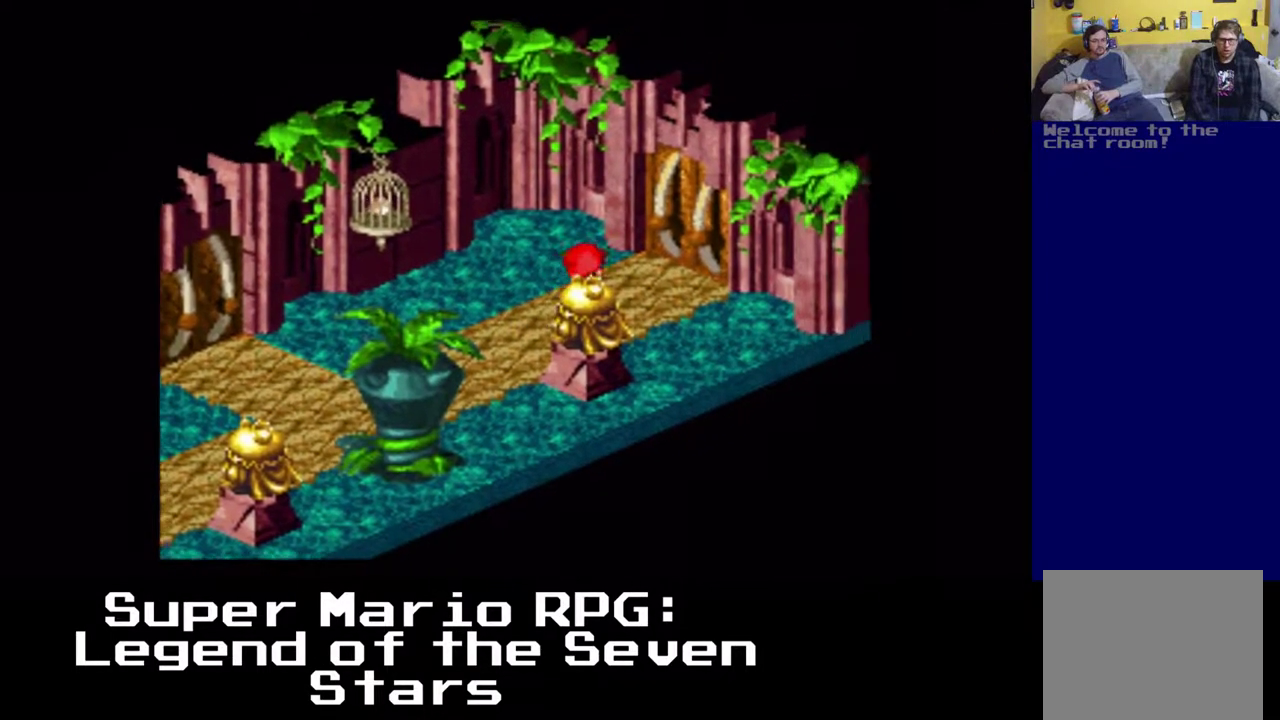
{"buttons": ["X", "DPAD_UP", "DPAD_RIGHT"], "left_stick": "center", "events": []}
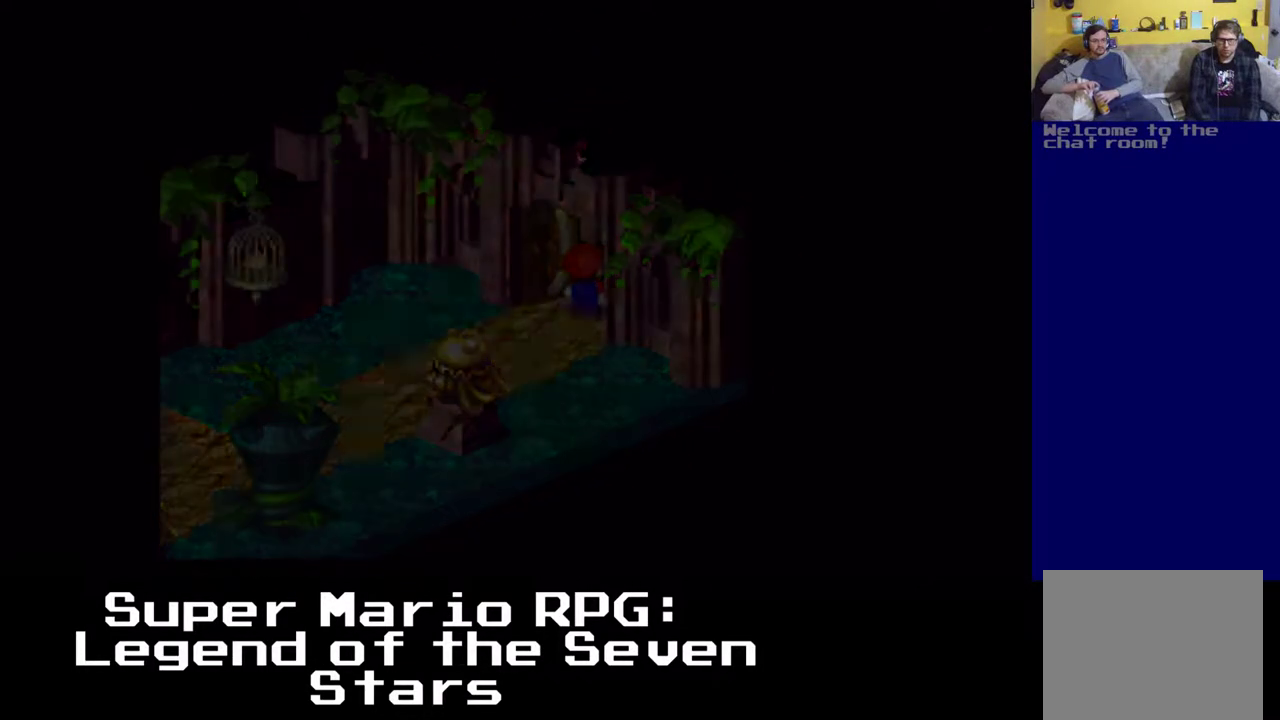
{"buttons": ["X", "DPAD_UP", "DPAD_RIGHT"], "left_stick": "center", "events": []}
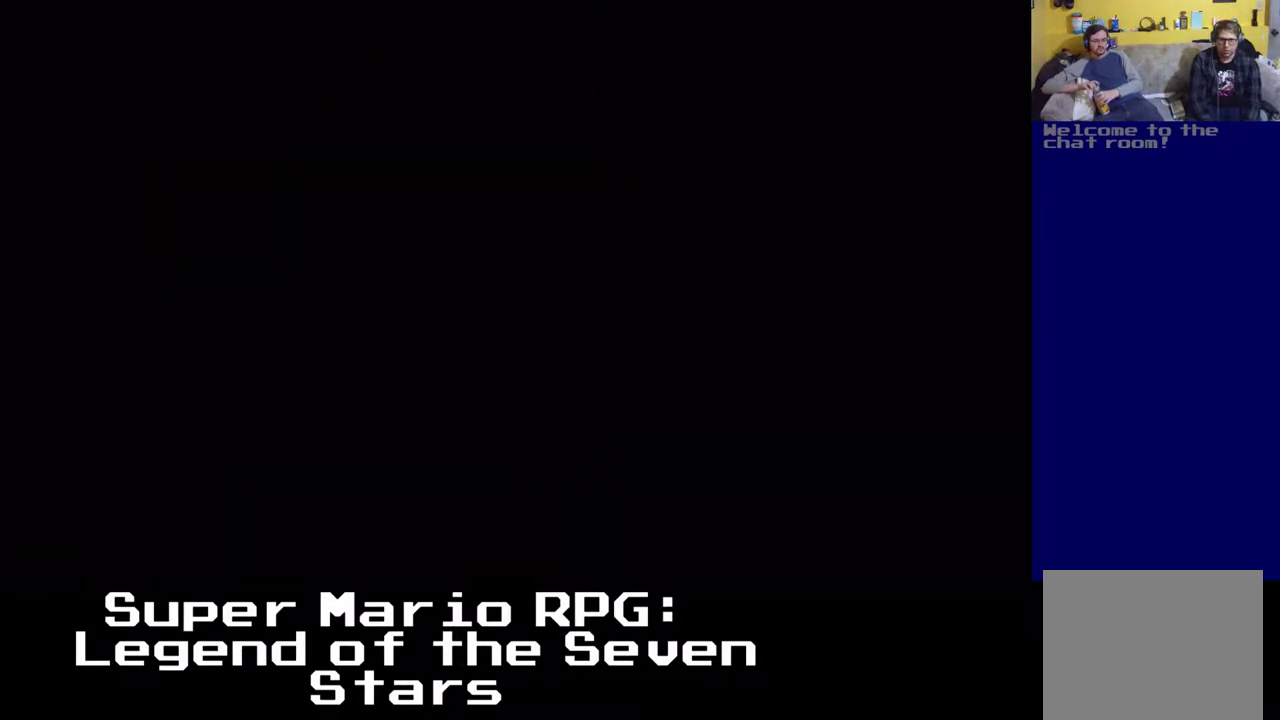
{"buttons": ["X", "DPAD_UP", "DPAD_RIGHT"], "left_stick": "center", "events": []}
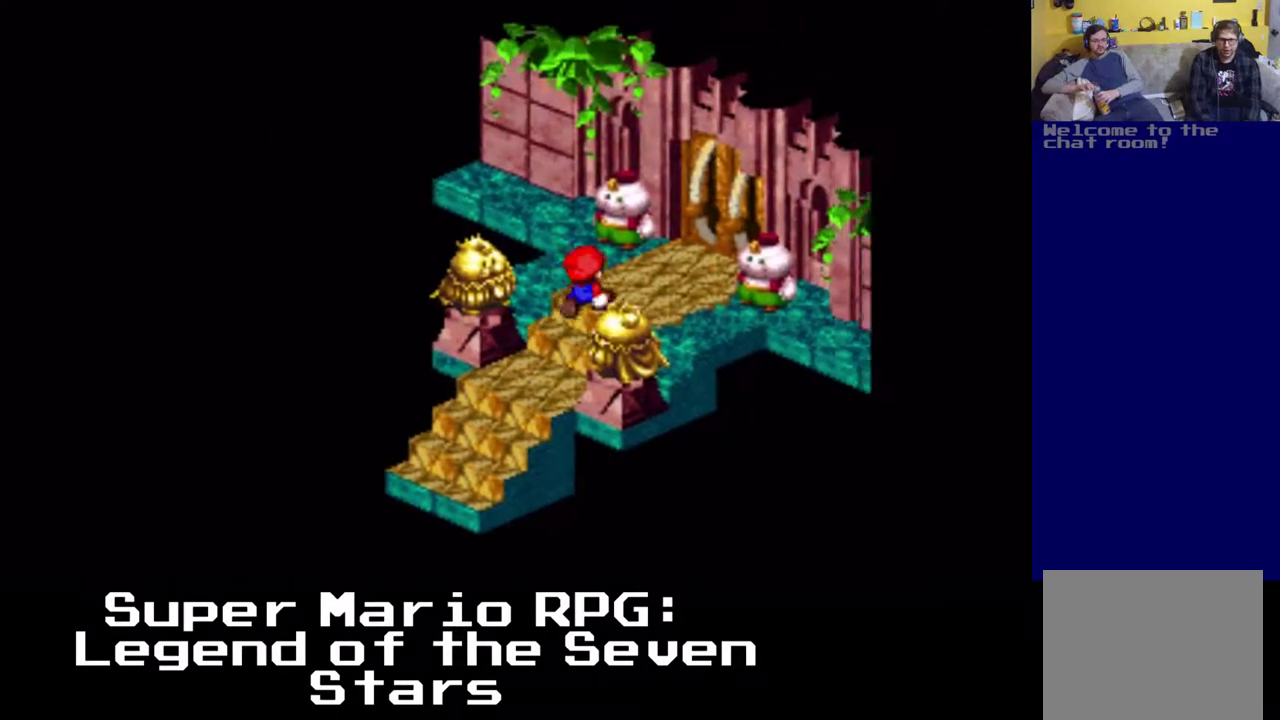
{"buttons": ["X", "DPAD_UP", "DPAD_RIGHT"], "left_stick": "center", "events": []}
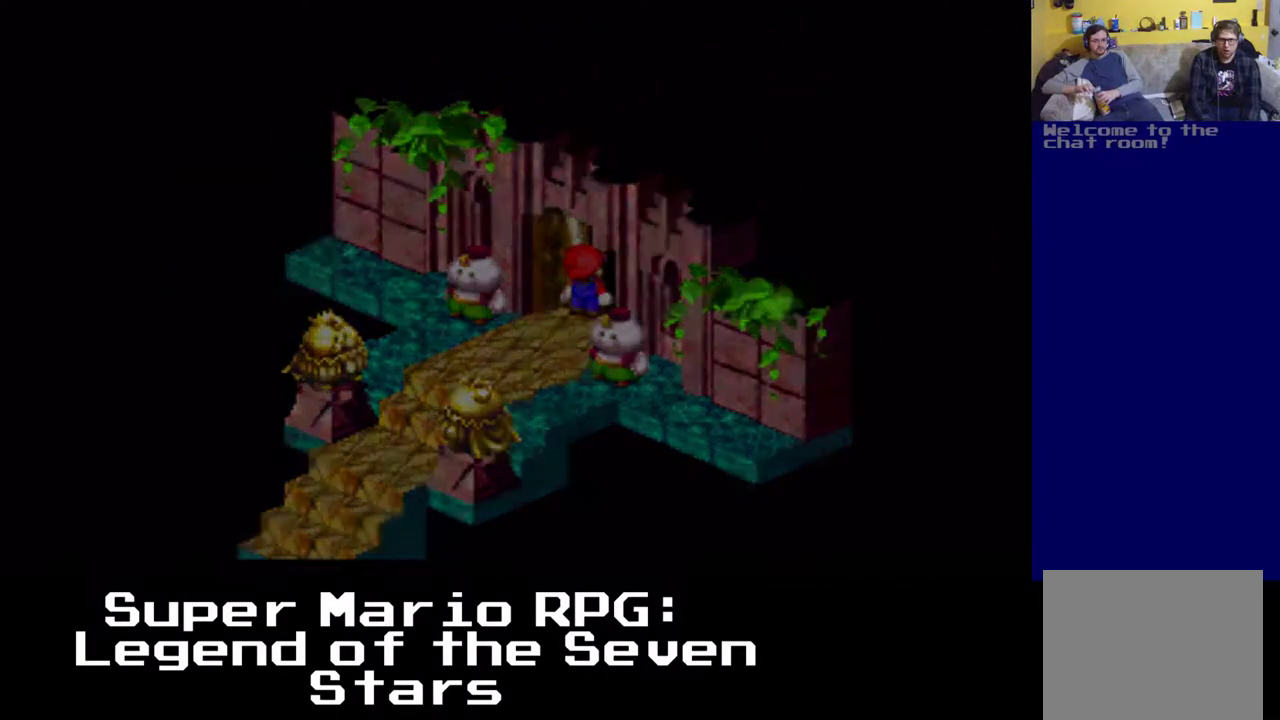
{"buttons": ["X", "DPAD_UP", "DPAD_RIGHT"], "left_stick": "center", "events": []}
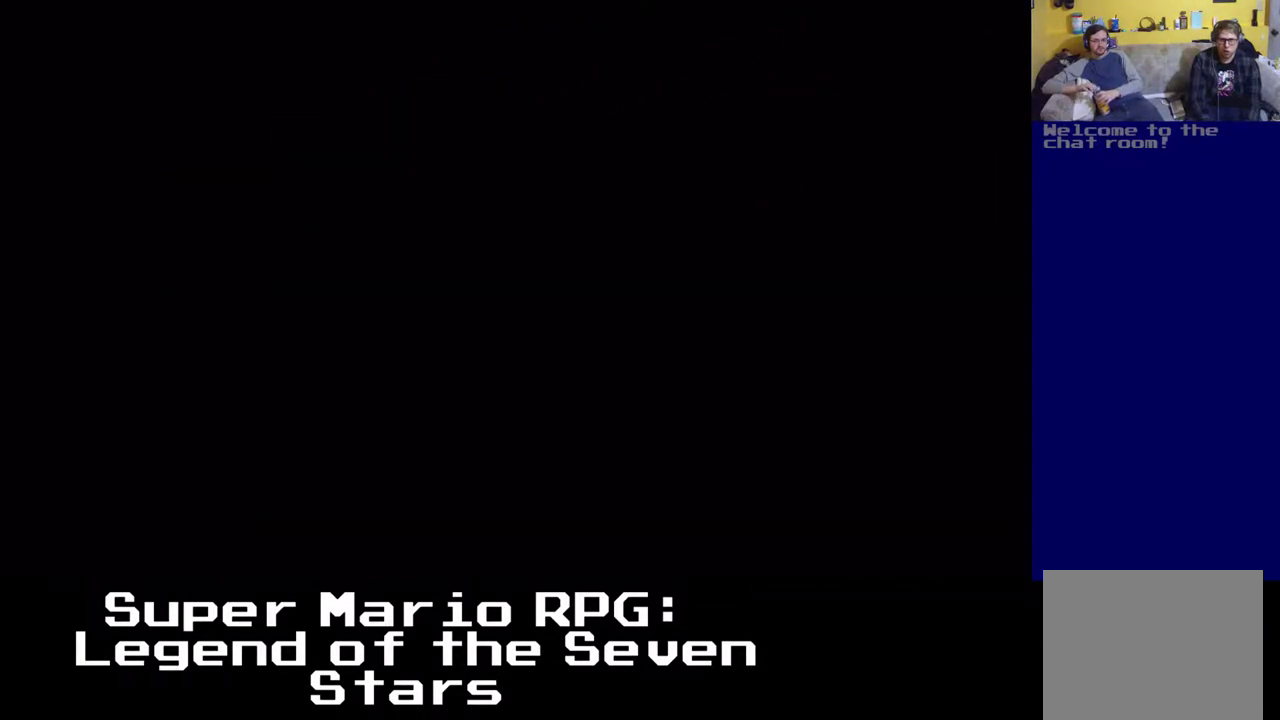
{"buttons": ["X", "DPAD_UP", "DPAD_RIGHT"], "left_stick": "center", "events": []}
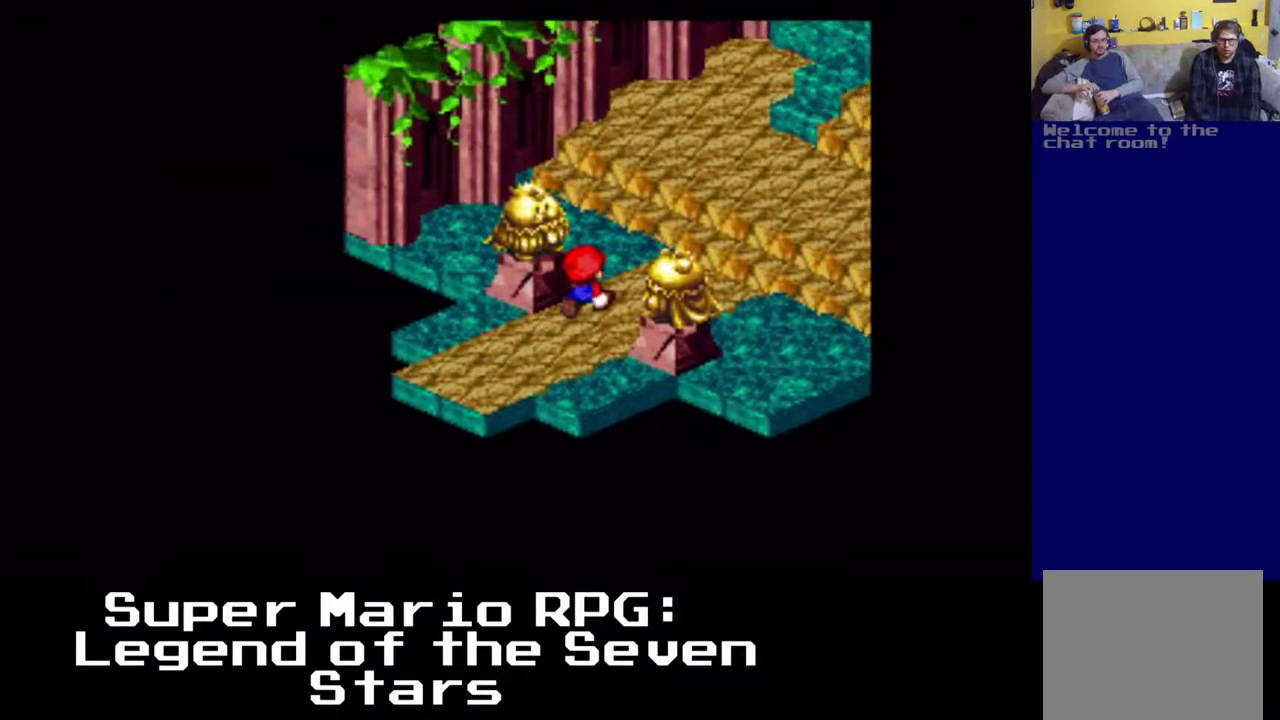
{"buttons": ["X", "DPAD_UP", "DPAD_RIGHT"], "left_stick": "center", "events": []}
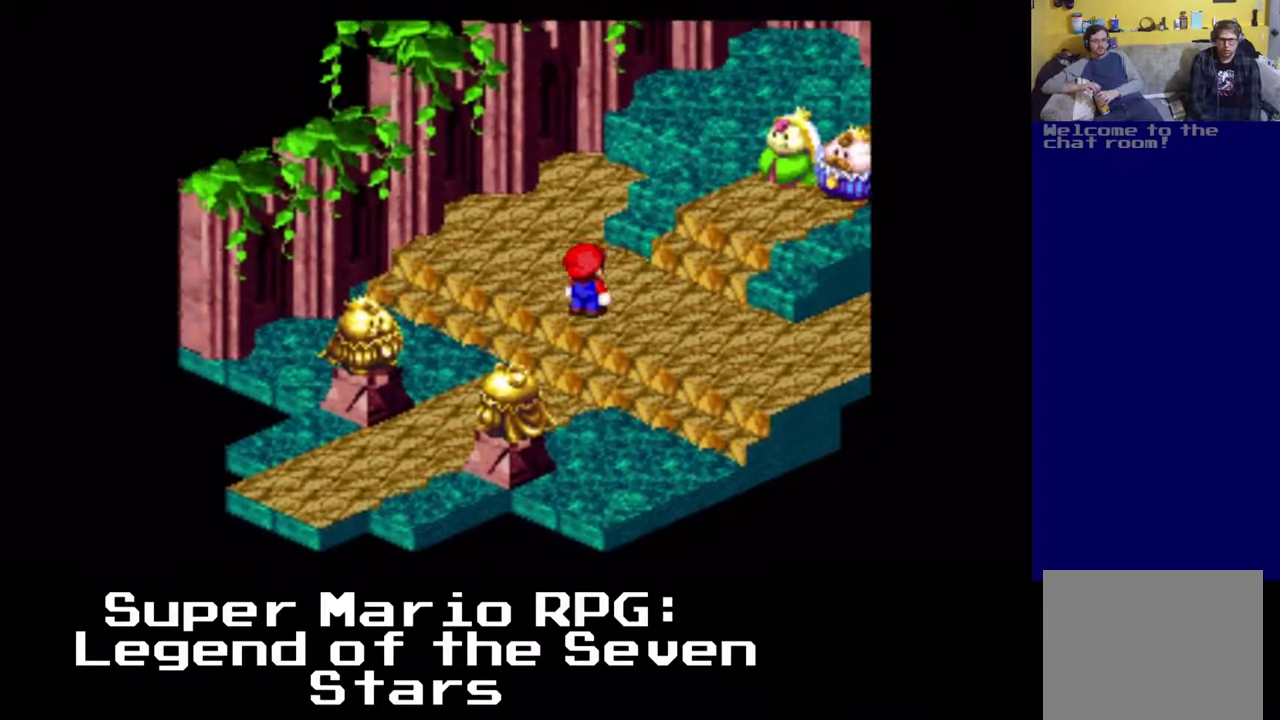
{"buttons": ["X", "DPAD_UP", "DPAD_RIGHT"], "left_stick": "center", "events": []}
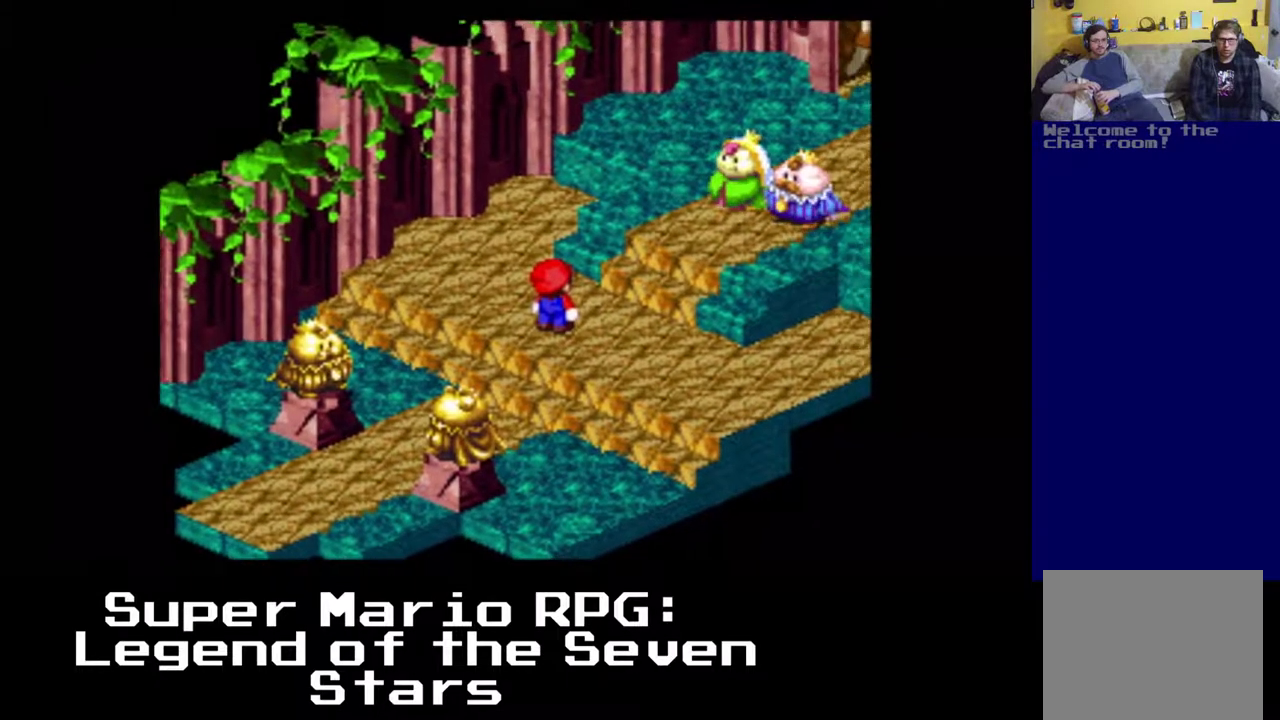
{"buttons": [], "left_stick": "center", "events": [[50, "X", "up"], [67, "DPAD_RIGHT", "up"], [67, "DPAD_UP", "up"]]}
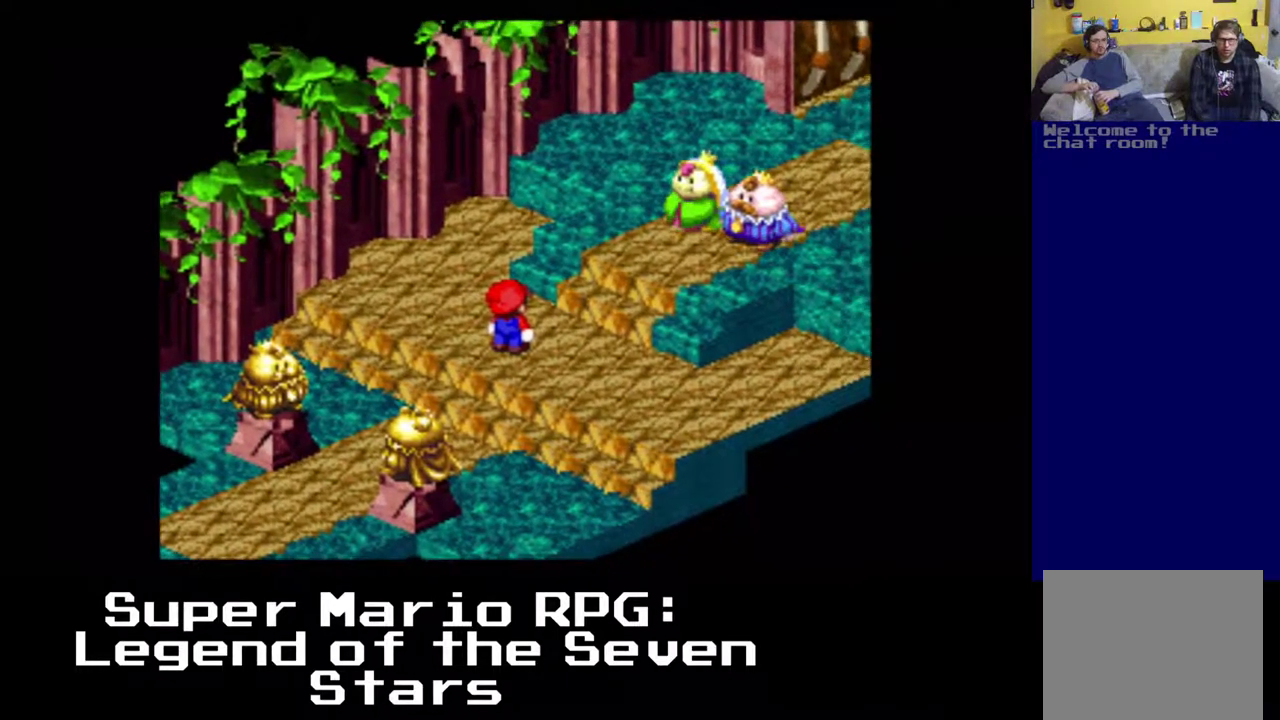
{"buttons": [], "left_stick": "center", "events": []}
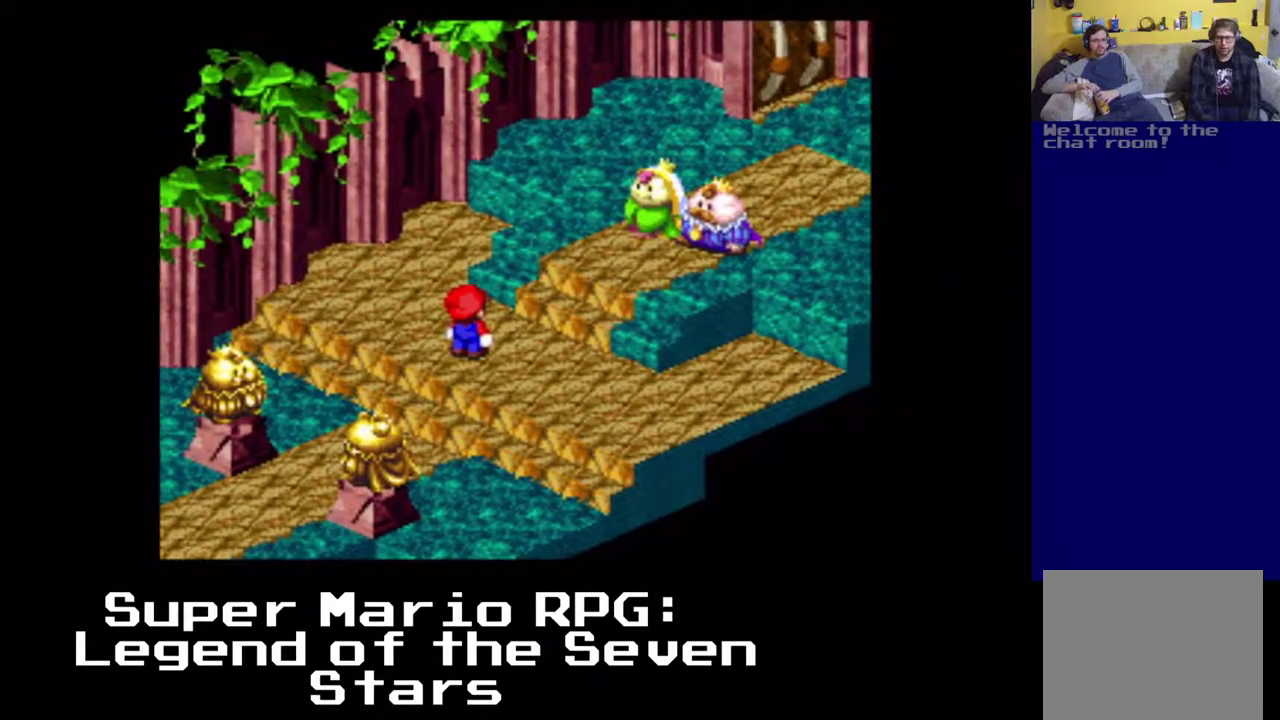
{"buttons": [], "left_stick": "center", "events": []}
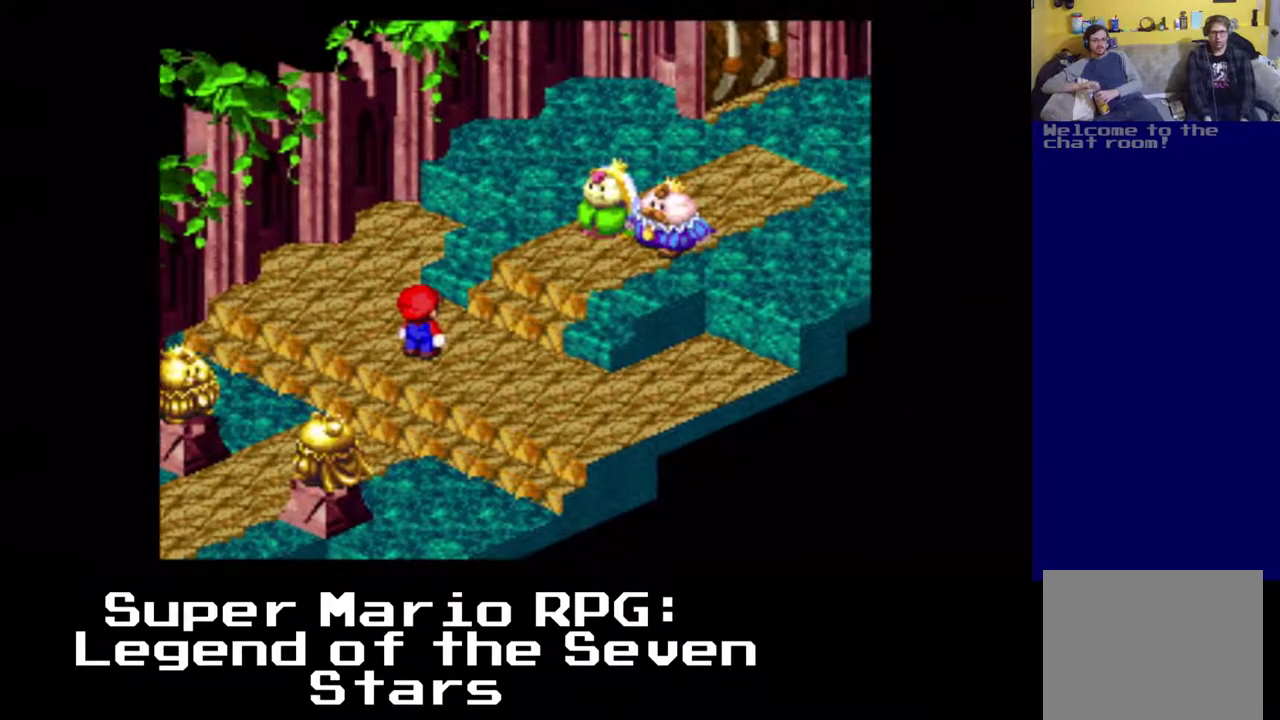
{"buttons": [], "left_stick": "center", "events": []}